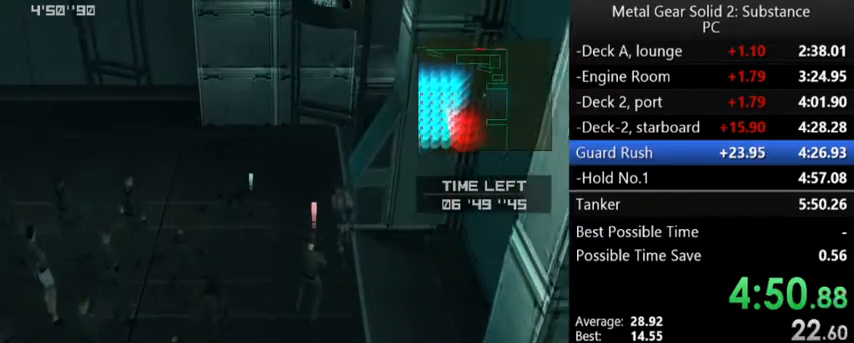
Gameplay with a controller (Xbox layout); each line is a JSON object with the inputs held at the frame after it. "events" lists button and stick changes between this image and that frame as [ms after this image, input, new state], when the widget could be followed in between. Not read: right_stick.
{"buttons": ["L2"], "left_stick": "up-right", "events": [[100, "left_stick", "up"], [467, "left_stick", "up-right"]]}
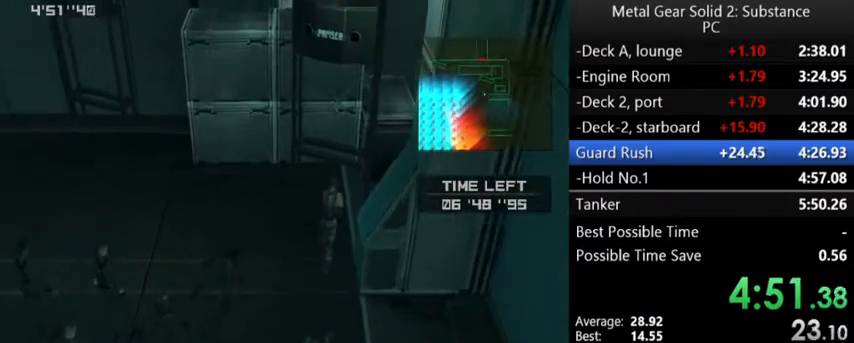
{"buttons": ["L2"], "left_stick": "right", "events": [[100, "left_stick", "right"]]}
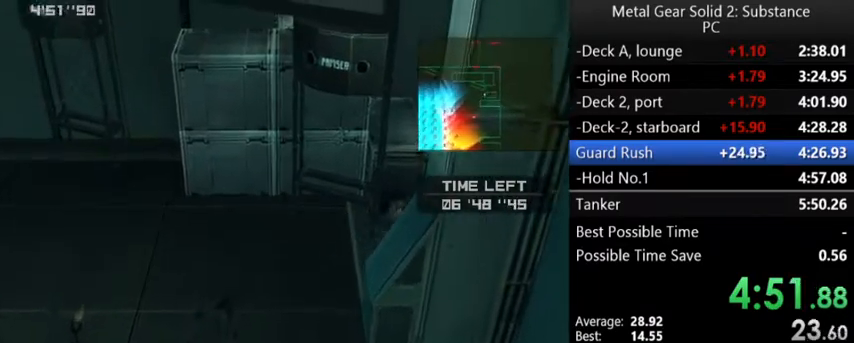
{"buttons": [], "left_stick": "up", "events": [[200, "left_stick", "up-right"], [233, "L2", "up"], [500, "left_stick", "up"]]}
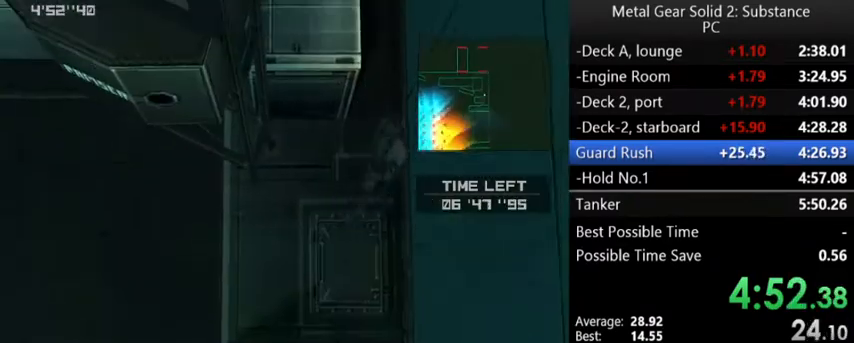
{"buttons": [], "left_stick": "up", "events": []}
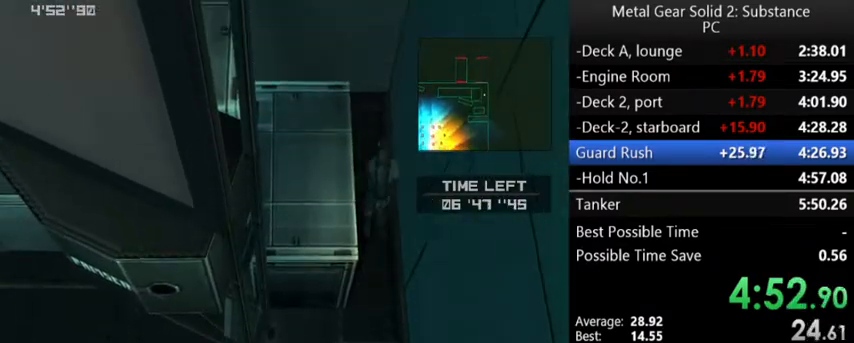
{"buttons": [], "left_stick": "left", "events": [[267, "left_stick", "up-left"], [367, "left_stick", "left"]]}
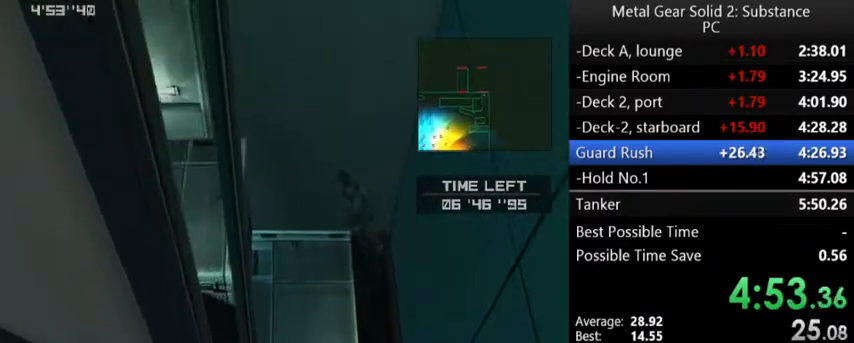
{"buttons": [], "left_stick": "left", "events": []}
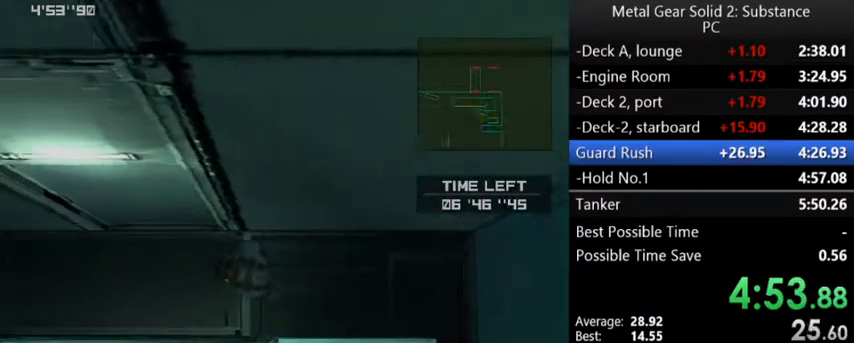
{"buttons": [], "left_stick": "up", "events": [[233, "left_stick", "up"]]}
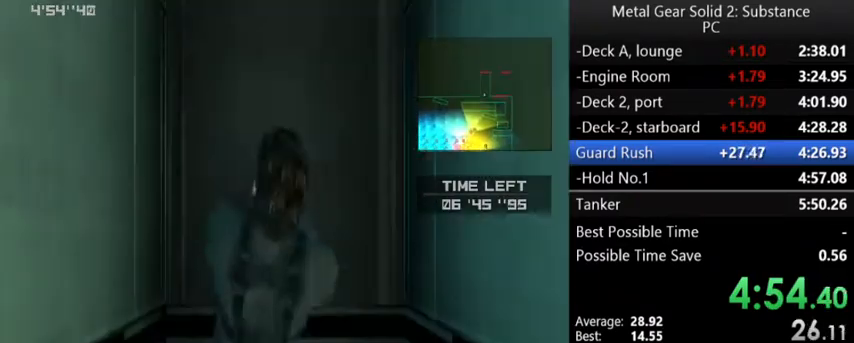
{"buttons": [], "left_stick": "up", "events": []}
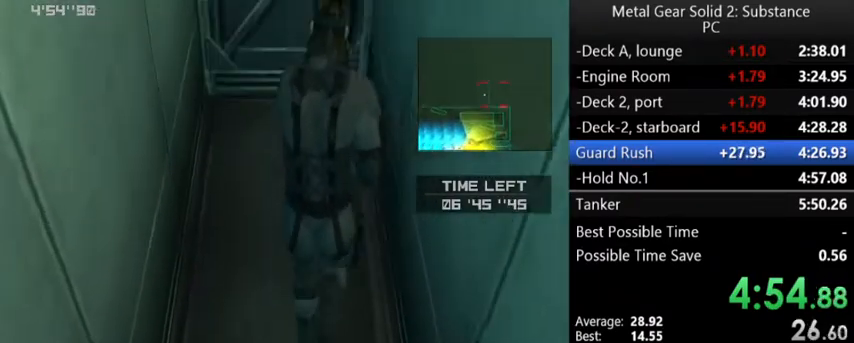
{"buttons": [], "left_stick": "up", "events": []}
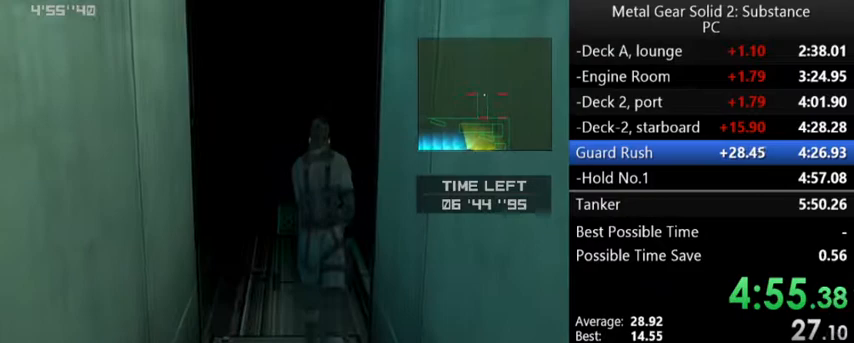
{"buttons": [], "left_stick": "up", "events": []}
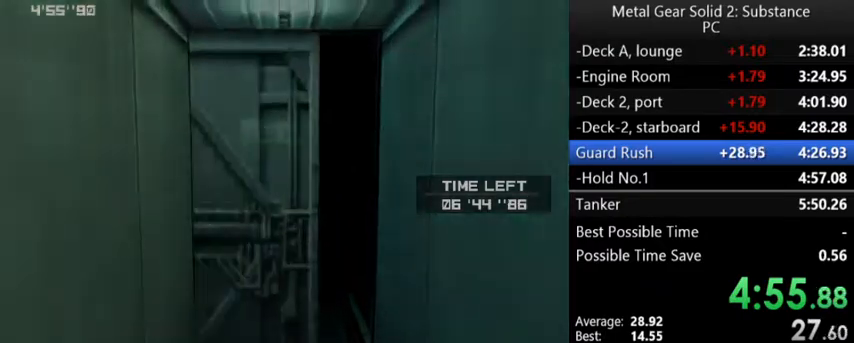
{"buttons": [], "left_stick": "center", "events": [[200, "left_stick", "center"]]}
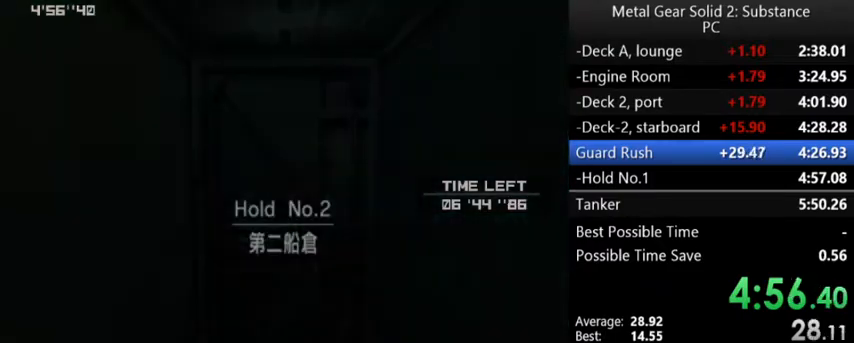
{"buttons": [], "left_stick": "center", "events": []}
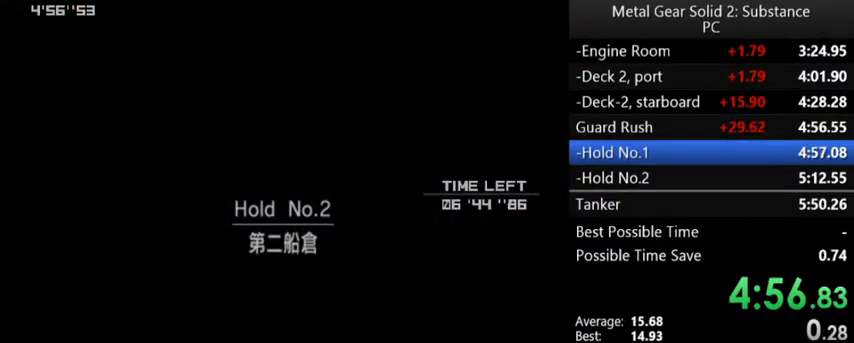
{"buttons": [], "left_stick": "center", "events": []}
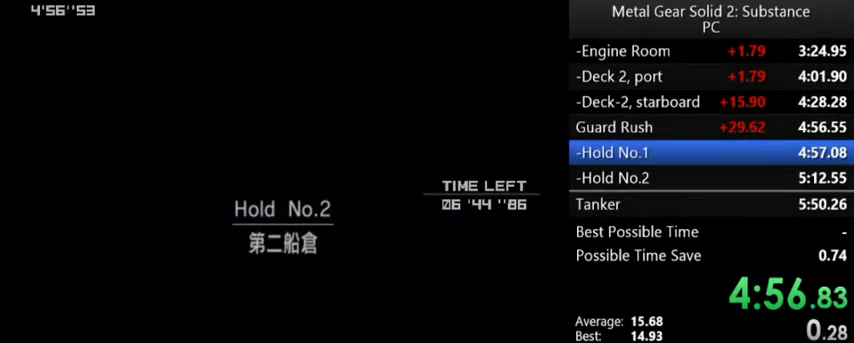
{"buttons": [], "left_stick": "center", "events": []}
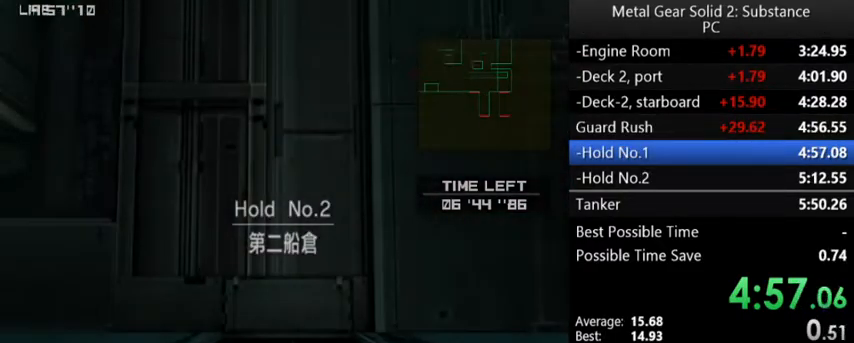
{"buttons": ["DPAD_LEFT"], "left_stick": "center", "events": [[467, "DPAD_LEFT", "down"]]}
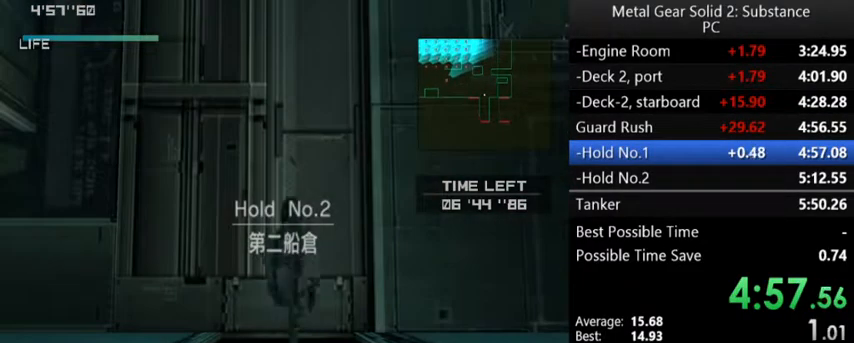
{"buttons": ["DPAD_UP", "DPAD_LEFT"], "left_stick": "center", "events": [[400, "DPAD_UP", "down"]]}
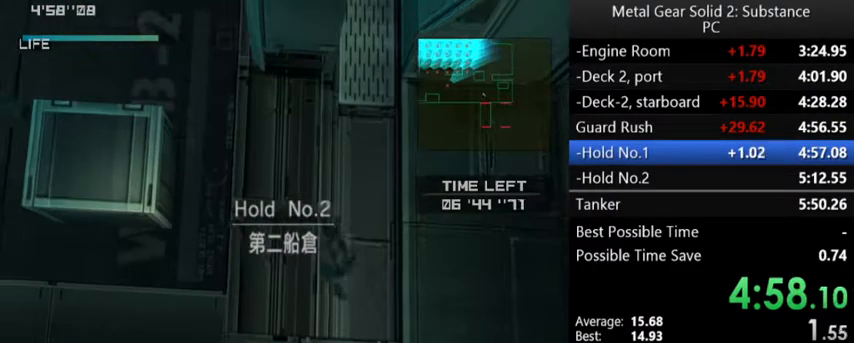
{"buttons": ["DPAD_UP", "DPAD_LEFT"], "left_stick": "center", "events": []}
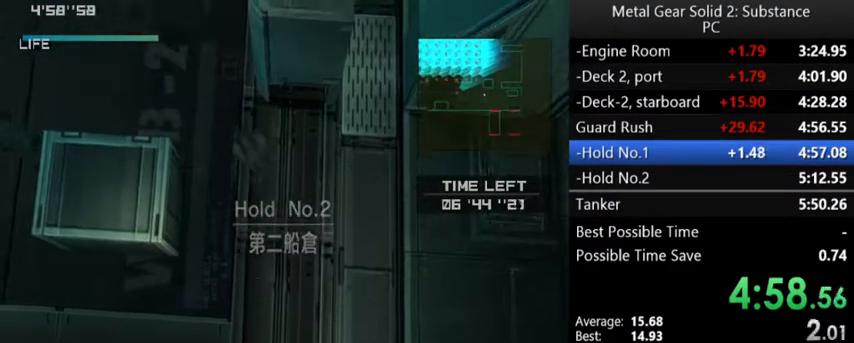
{"buttons": ["L2", "DPAD_LEFT"], "left_stick": "center", "events": [[333, "A", "down"], [400, "A", "up"], [433, "L2", "down"], [500, "DPAD_UP", "up"]]}
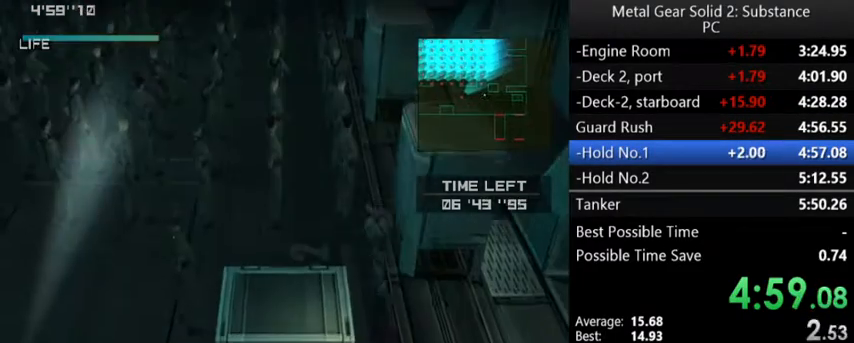
{"buttons": ["L2", "DPAD_UP", "DPAD_LEFT"], "left_stick": "center", "events": [[167, "X", "down"], [267, "X", "up"], [433, "DPAD_UP", "down"]]}
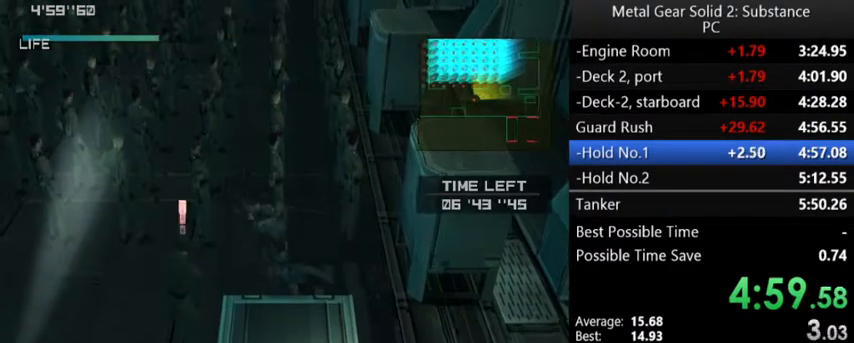
{"buttons": ["L2", "DPAD_LEFT"], "left_stick": "center", "events": [[133, "DPAD_UP", "up"]]}
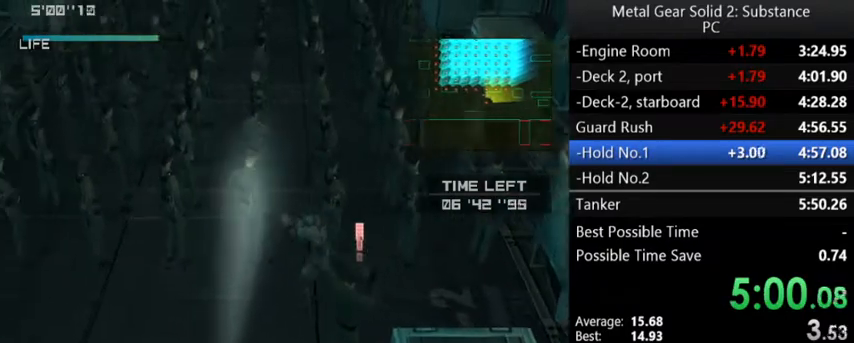
{"buttons": ["L2", "DPAD_LEFT"], "left_stick": "center", "events": []}
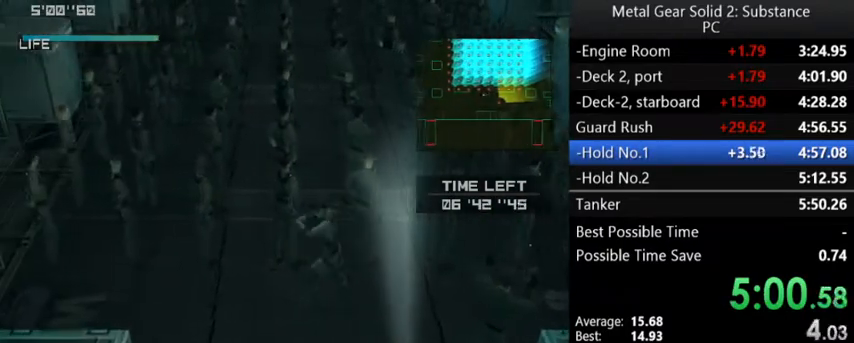
{"buttons": ["L2", "DPAD_LEFT"], "left_stick": "center", "events": []}
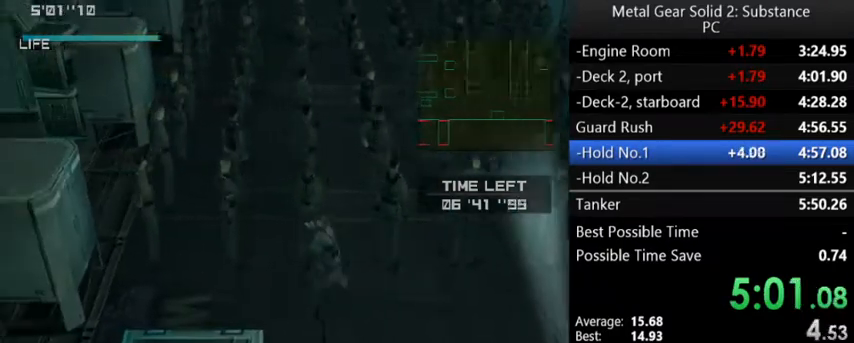
{"buttons": ["L2", "DPAD_LEFT"], "left_stick": "center", "events": []}
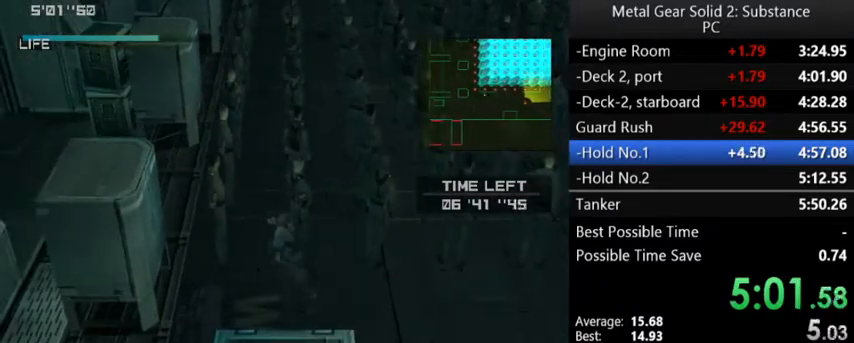
{"buttons": ["L2", "R1", "DPAD_UP", "DPAD_LEFT"], "left_stick": "center", "events": [[67, "DPAD_UP", "down"], [133, "X", "down"], [200, "X", "up"], [333, "R1", "down"], [400, "R1", "up"], [467, "R1", "down"]]}
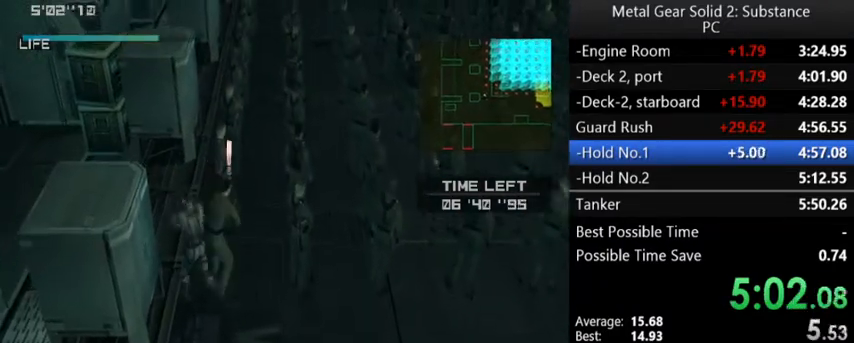
{"buttons": ["L2", "DPAD_UP"], "left_stick": "center", "events": [[33, "R1", "up"], [200, "DPAD_LEFT", "up"]]}
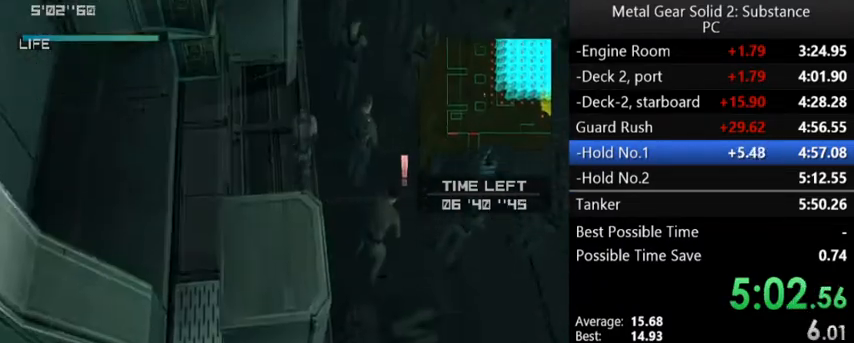
{"buttons": ["L2", "DPAD_UP", "DPAD_RIGHT"], "left_stick": "center", "events": [[300, "DPAD_RIGHT", "down"], [400, "X", "down"], [433, "X", "up"]]}
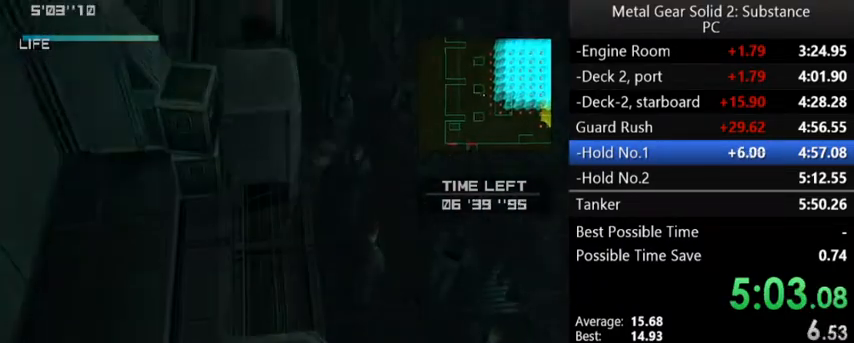
{"buttons": ["L2", "DPAD_UP", "DPAD_LEFT"], "left_stick": "center", "events": [[33, "DPAD_RIGHT", "up"], [33, "R1", "down"], [100, "DPAD_LEFT", "down"], [200, "R1", "up"]]}
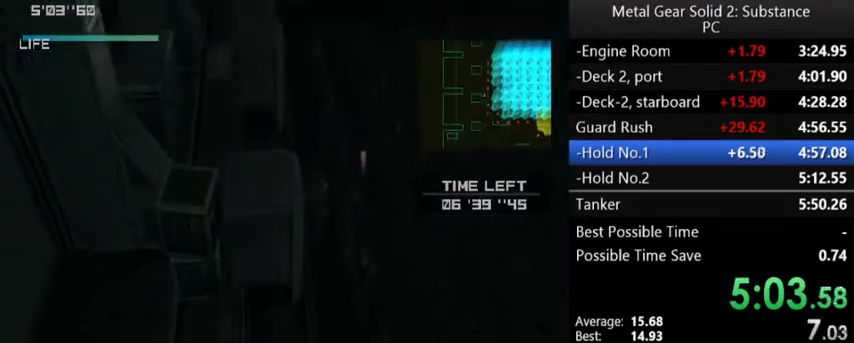
{"buttons": ["L2", "DPAD_UP", "DPAD_LEFT"], "left_stick": "center", "events": []}
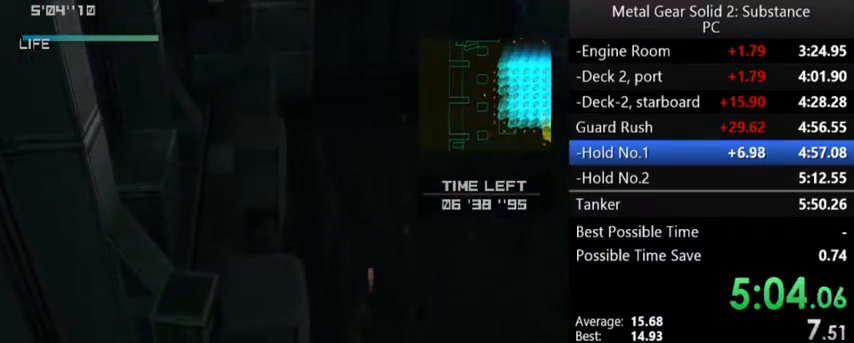
{"buttons": ["L2", "DPAD_UP"], "left_stick": "center", "events": [[100, "R1", "down"], [133, "R1", "up"], [433, "DPAD_LEFT", "up"]]}
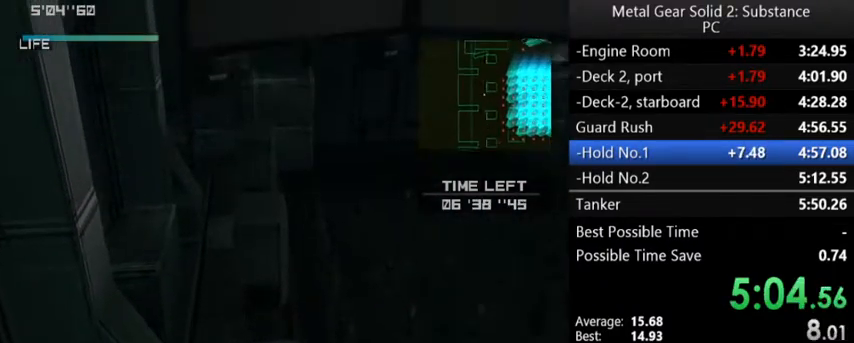
{"buttons": ["L2", "DPAD_UP", "DPAD_RIGHT"], "left_stick": "center", "events": [[433, "DPAD_RIGHT", "down"]]}